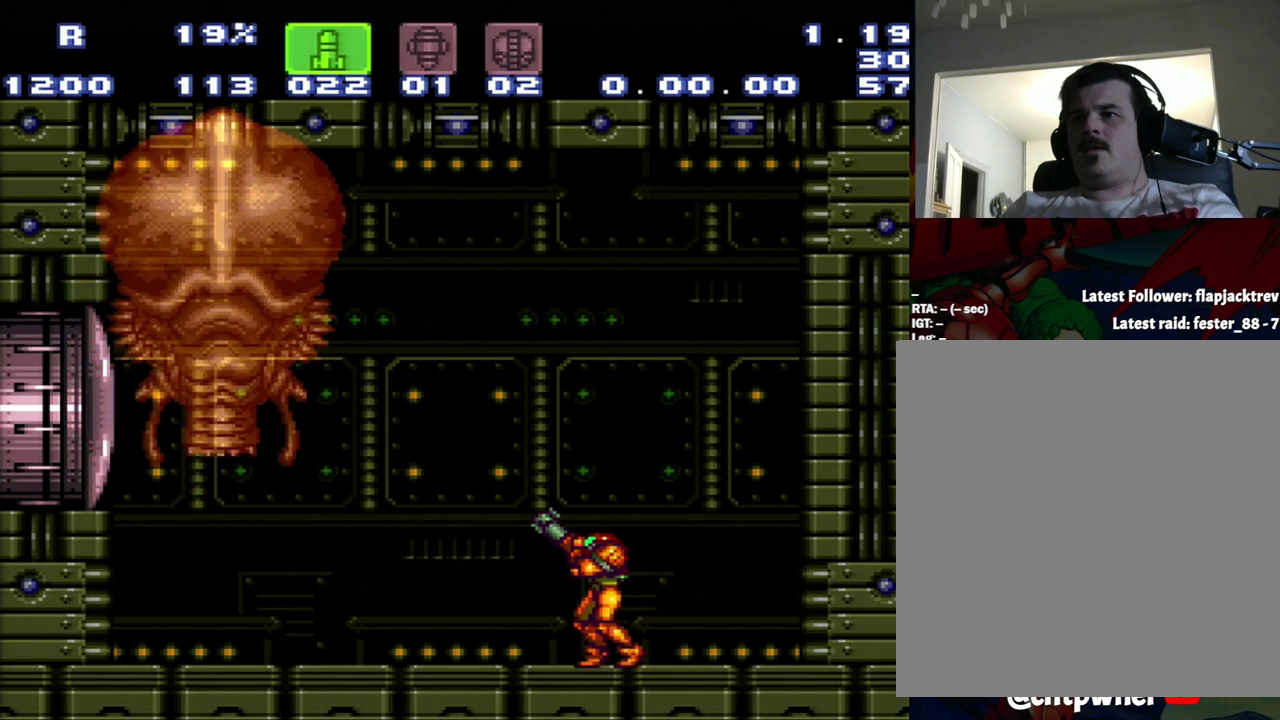
Gameplay with a controller (Nintendo layout); each line is a JSON object with the inputs held at the frame after it. "events" lists button and stick changes between this image and that frame as [ms after this image, input, new state], when the widget could be followed in between. Not read: L3 R3.
{"buttons": ["R1"], "events": [[117, "Y", "down"], [200, "Y", "up"]]}
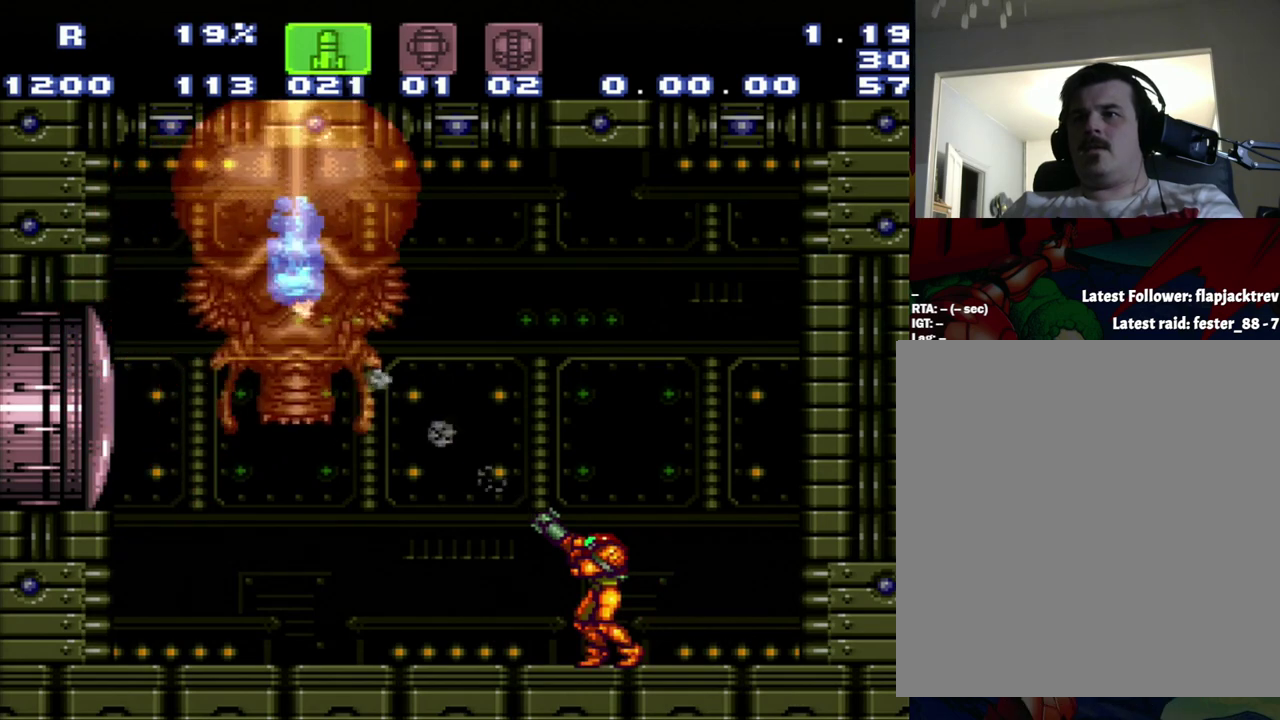
{"buttons": ["R1"], "events": [[267, "Y", "down"], [433, "Y", "up"]]}
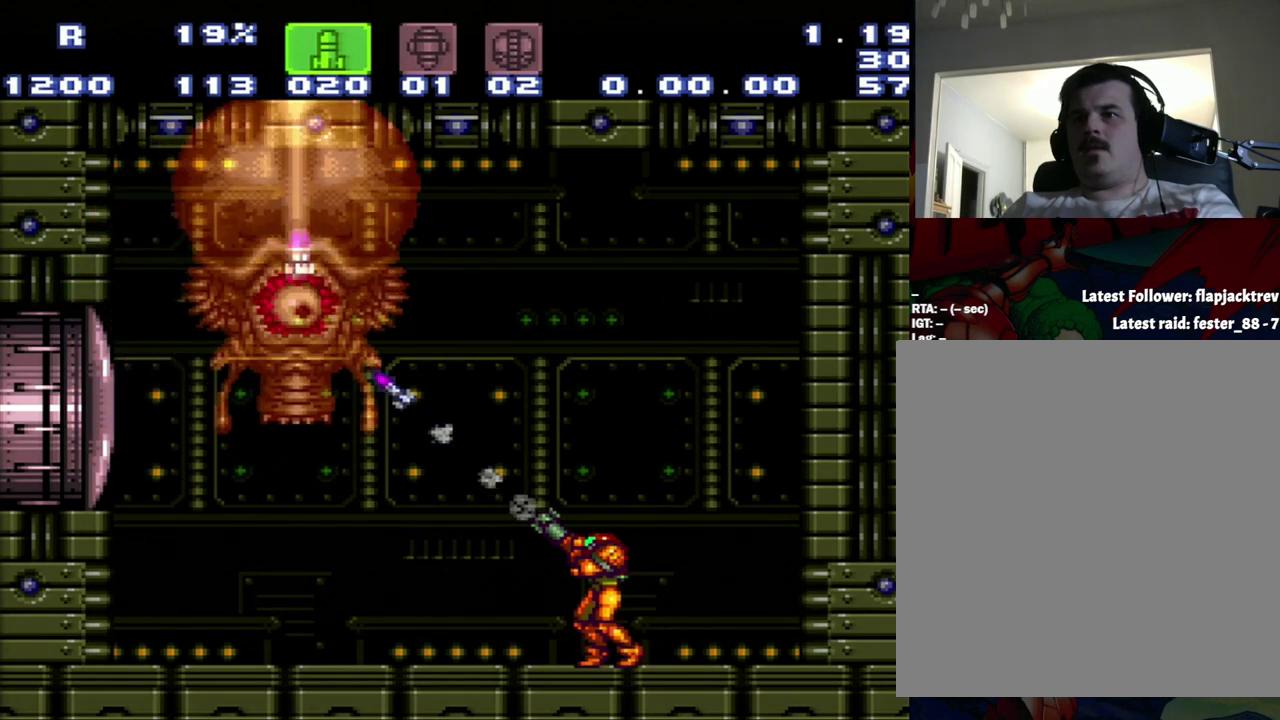
{"buttons": [], "events": [[50, "Y", "down"], [200, "Y", "up"], [483, "R1", "up"]]}
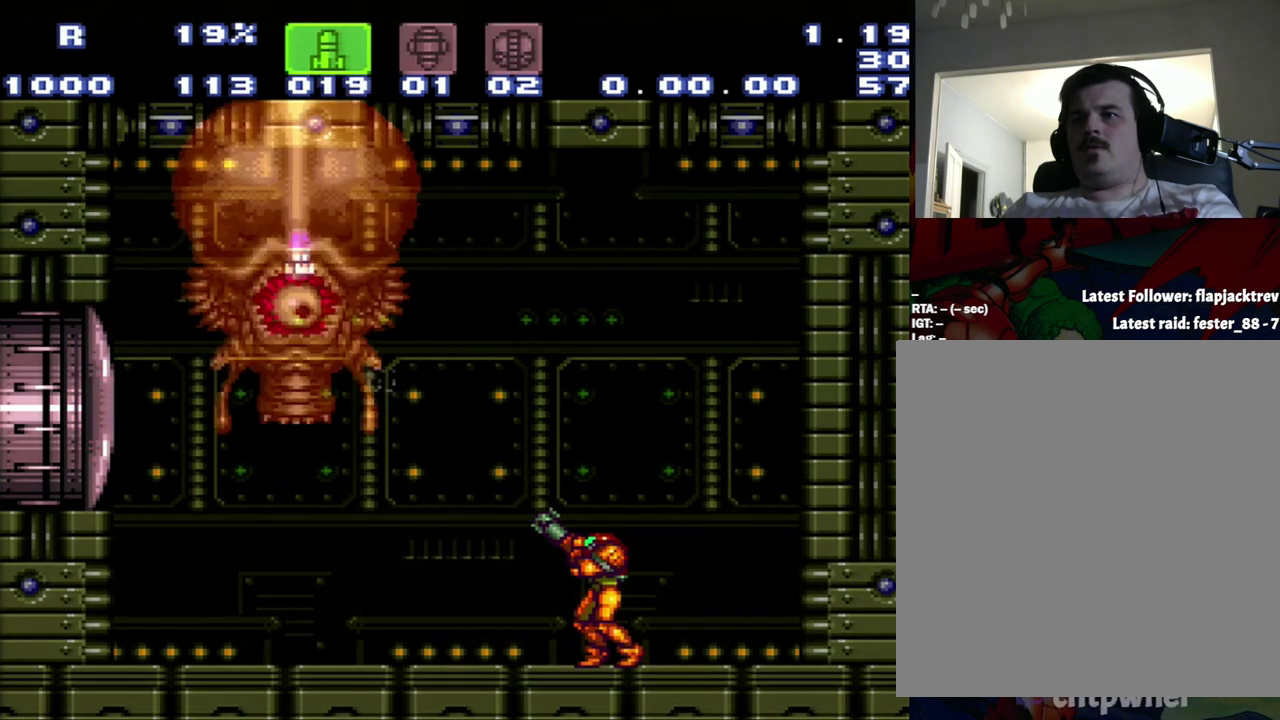
{"buttons": ["B", "Y"], "events": [[250, "B", "down"], [333, "Y", "down"]]}
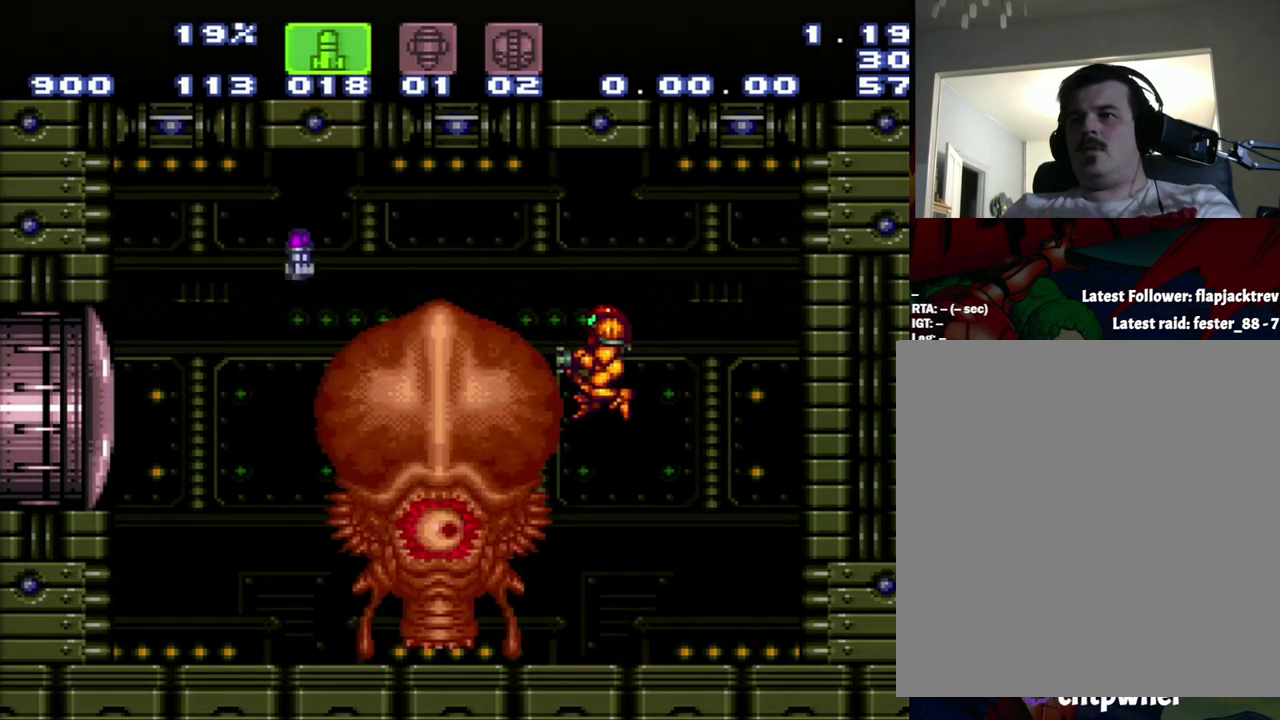
{"buttons": [], "events": [[17, "B", "up"], [17, "Y", "up"]]}
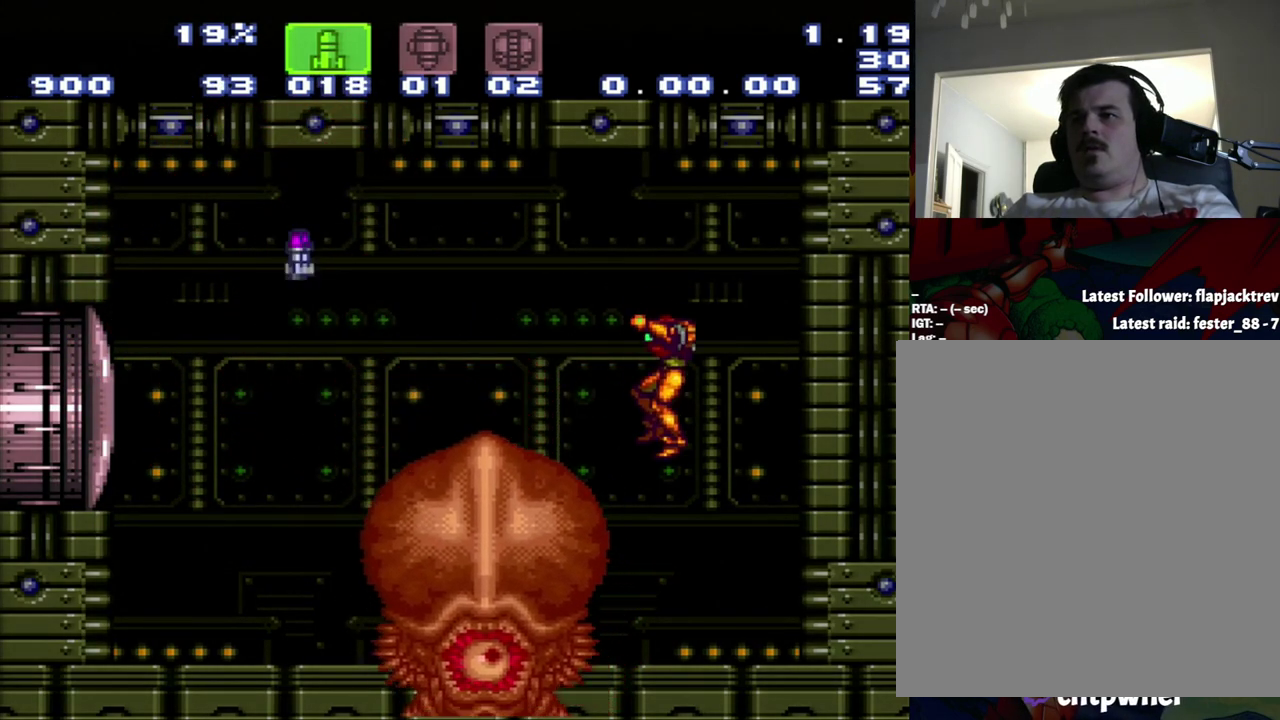
{"buttons": ["A"], "events": [[100, "Y", "down"], [333, "Y", "up"], [350, "A", "down"]]}
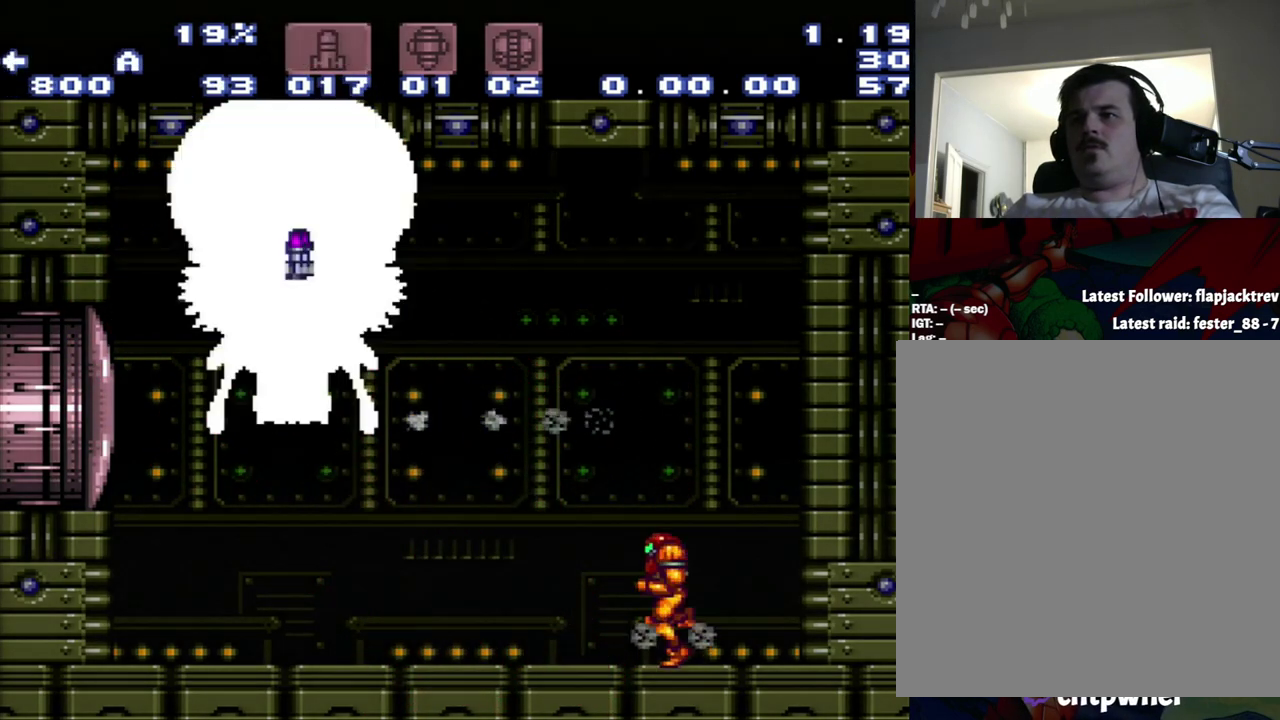
{"buttons": ["A", "DPAD_LEFT"], "events": [[100, "DPAD_LEFT", "down"]]}
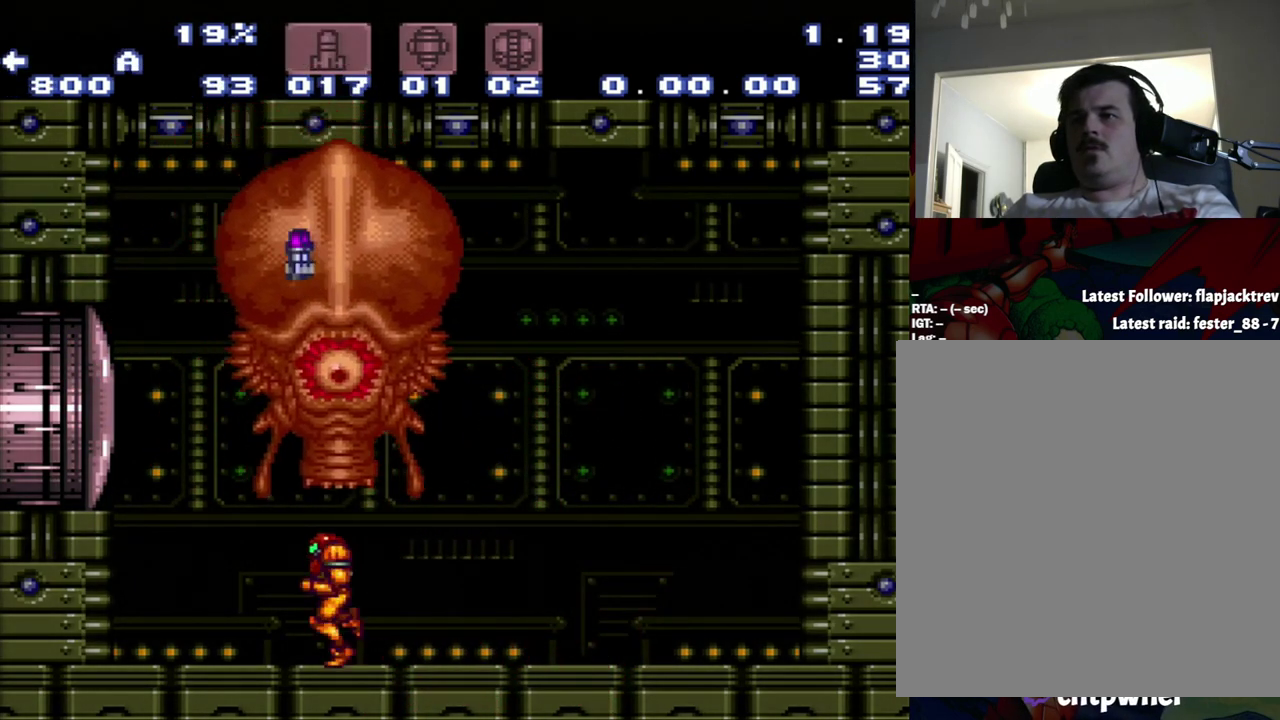
{"buttons": [], "events": [[200, "DPAD_LEFT", "up"], [233, "DPAD_RIGHT", "down"], [417, "A", "up"], [417, "DPAD_RIGHT", "up"]]}
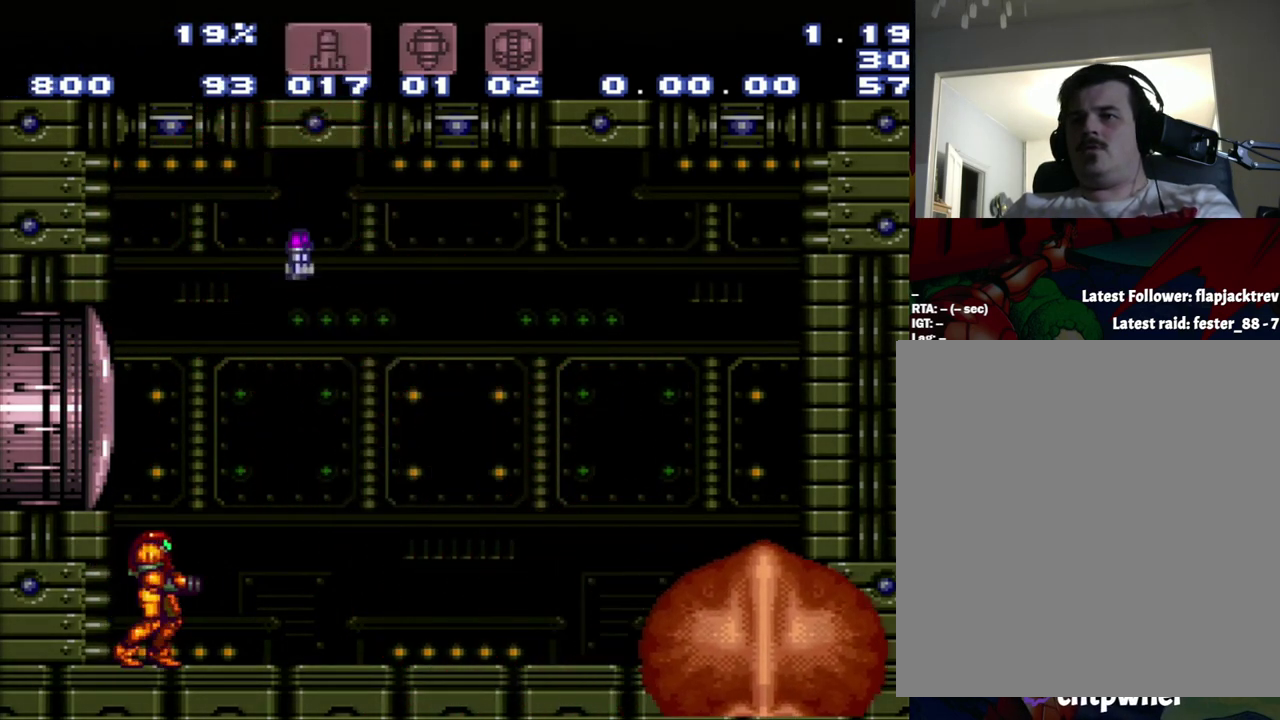
{"buttons": ["Y"], "events": [[183, "Y", "down"]]}
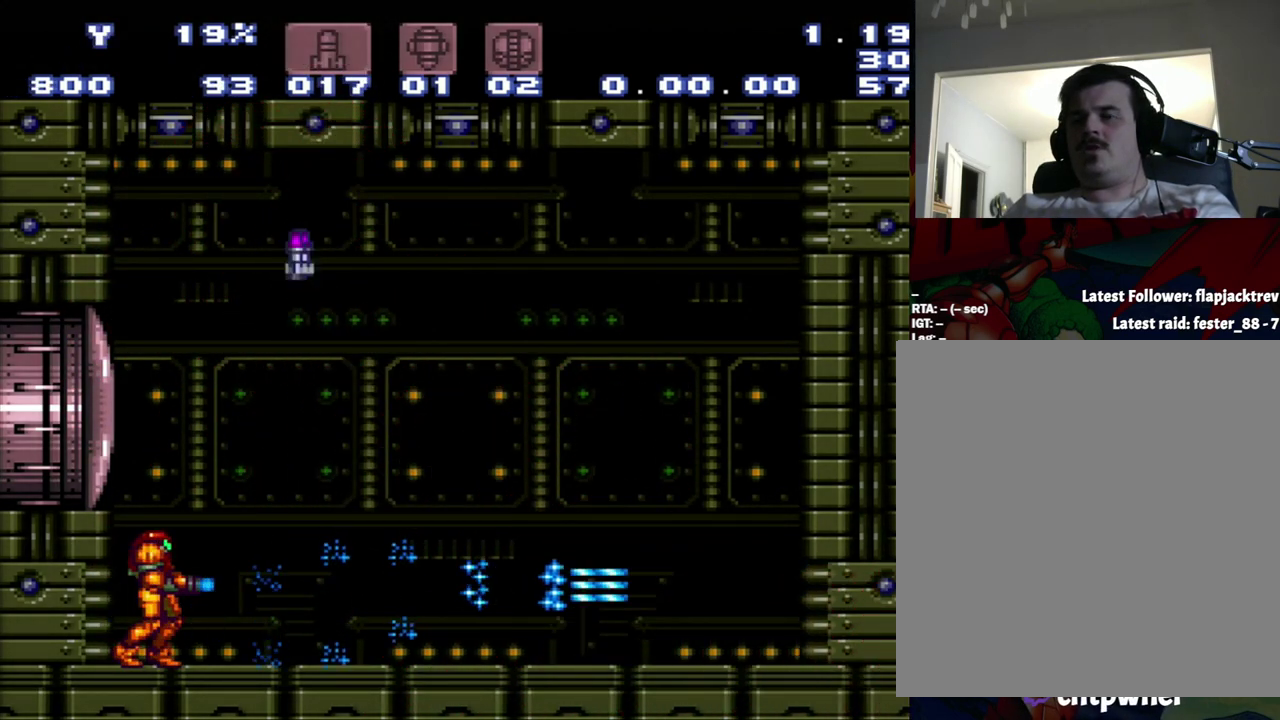
{"buttons": ["B", "Y"], "events": [[233, "B", "down"]]}
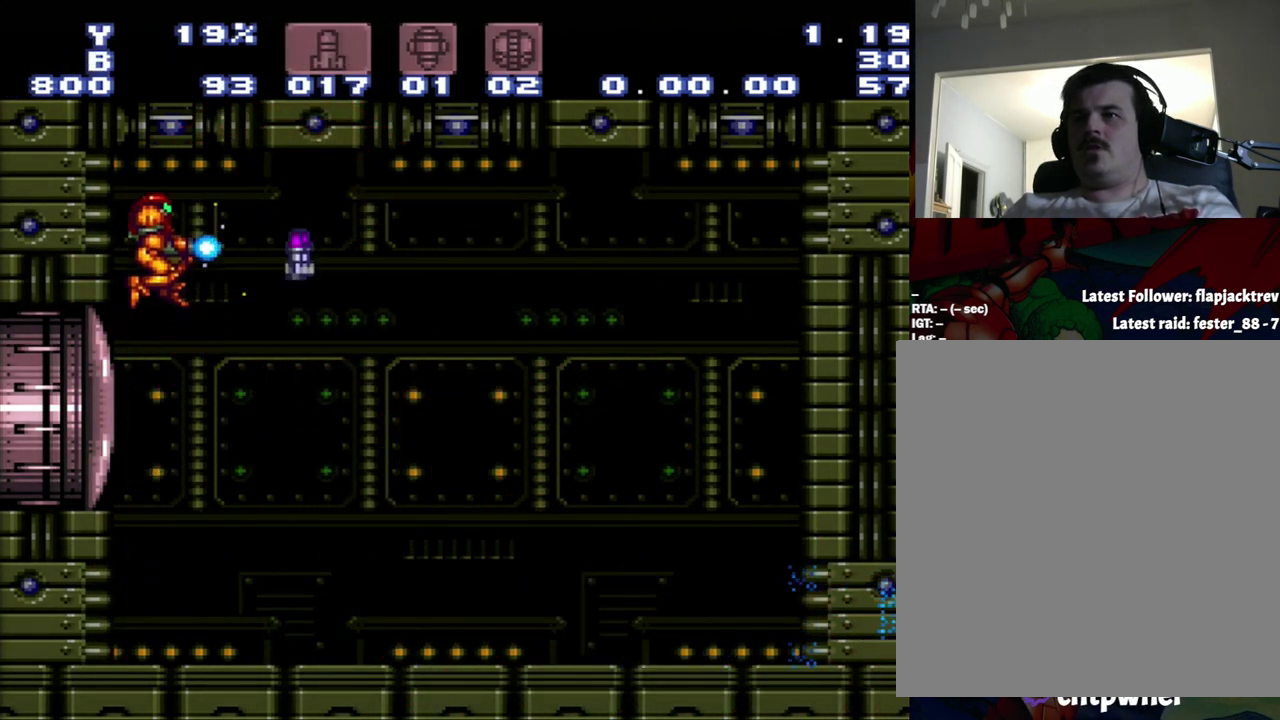
{"buttons": ["Y"], "events": [[267, "B", "up"]]}
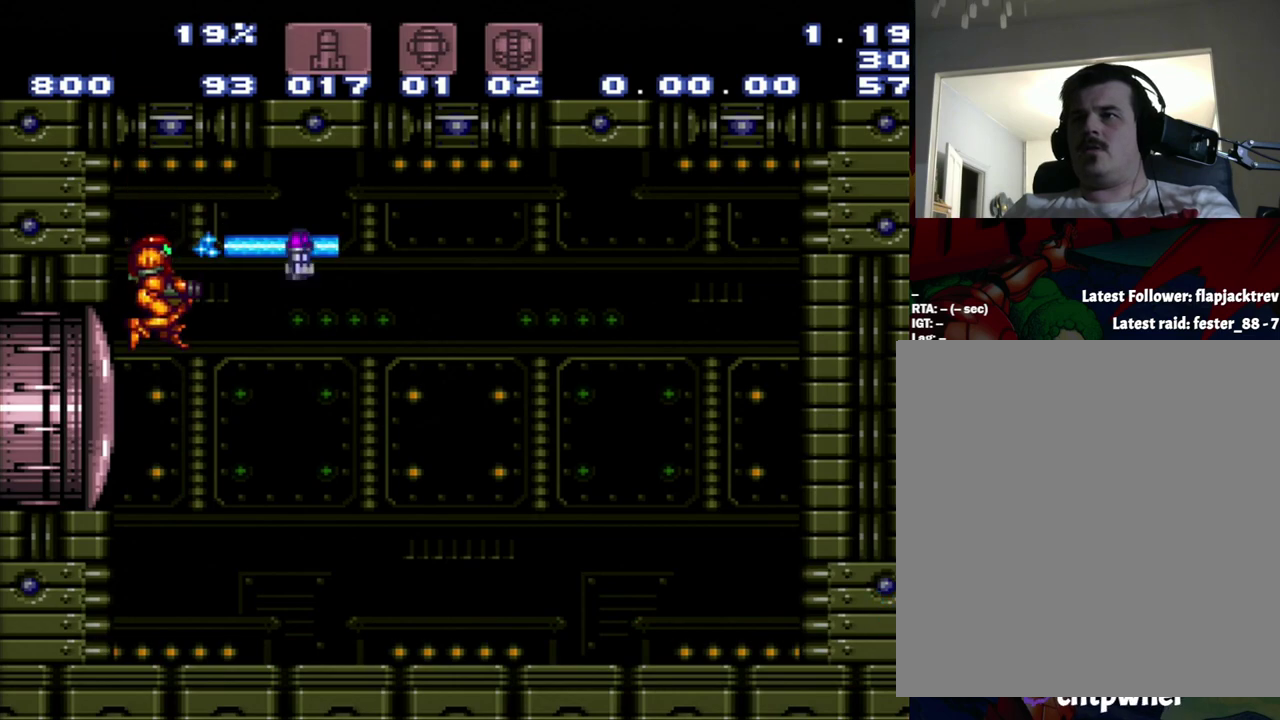
{"buttons": ["A", "DPAD_RIGHT"], "events": [[33, "A", "down"], [33, "Y", "up"], [150, "DPAD_RIGHT", "down"]]}
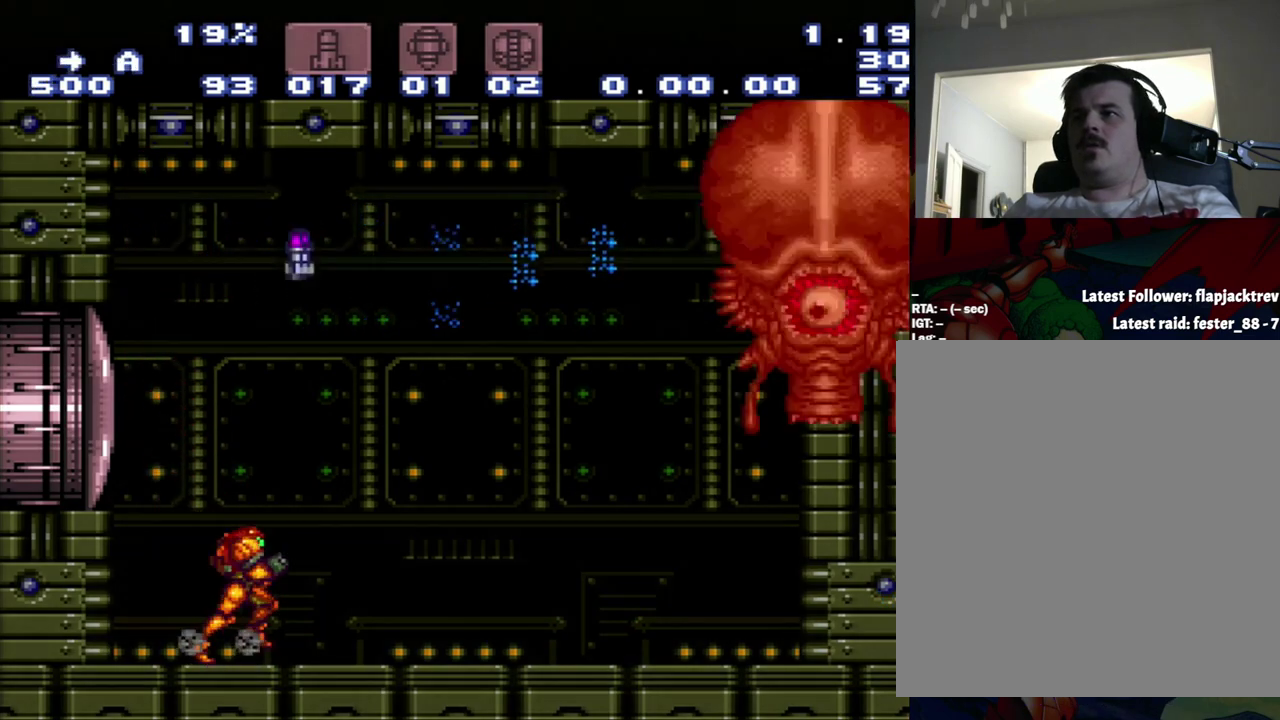
{"buttons": ["A", "DPAD_LEFT"], "events": [[350, "DPAD_LEFT", "down"], [350, "DPAD_RIGHT", "up"]]}
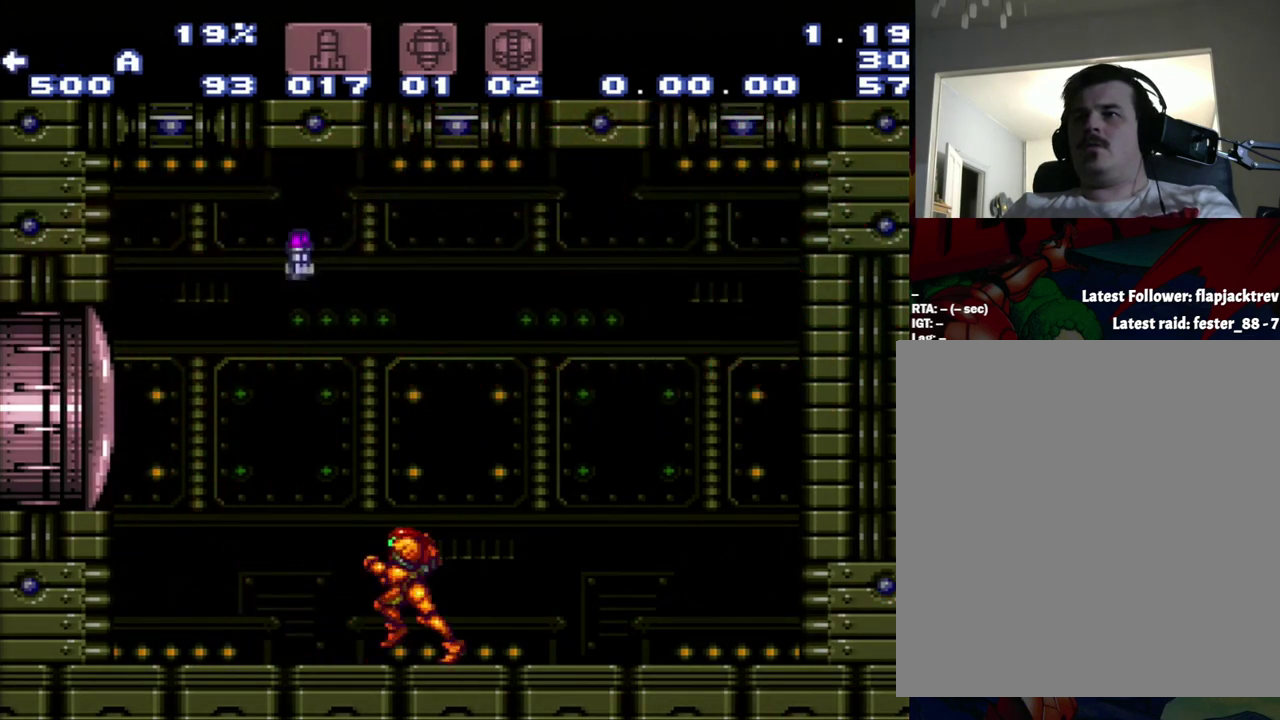
{"buttons": ["A", "B", "DPAD_RIGHT"], "events": [[117, "B", "down"], [117, "DPAD_LEFT", "up"], [400, "DPAD_RIGHT", "down"]]}
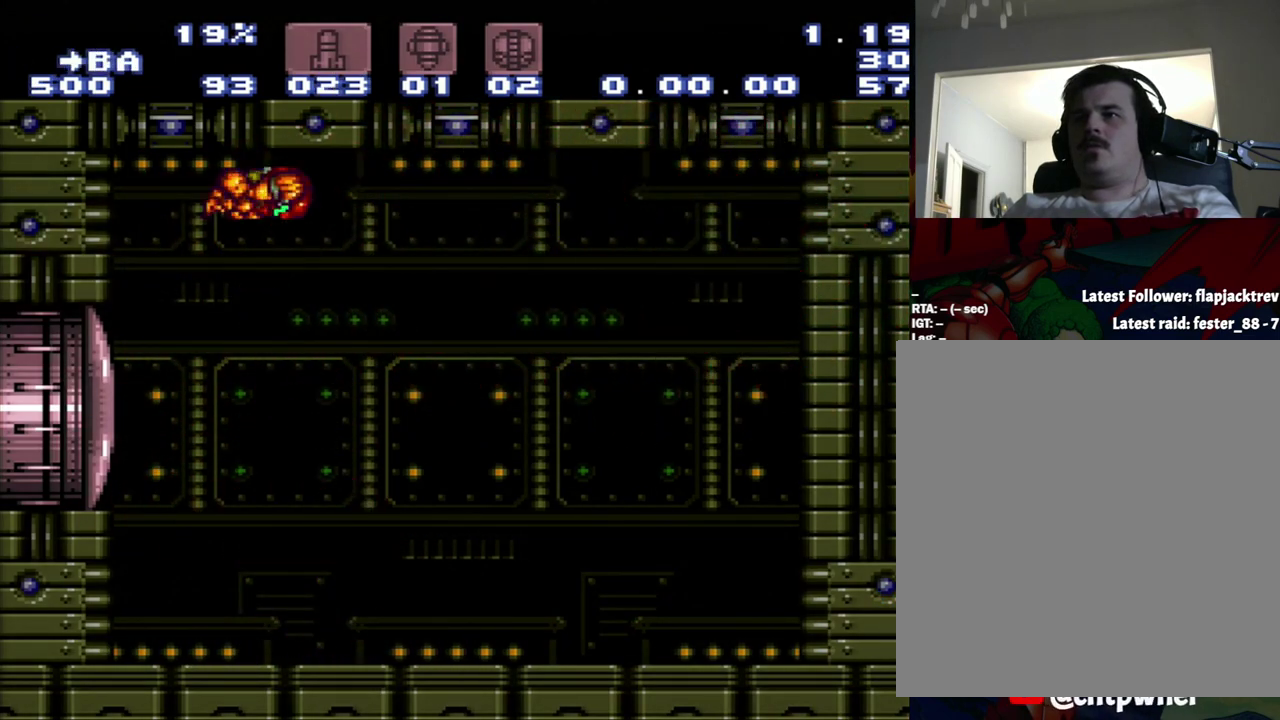
{"buttons": ["A", "DPAD_RIGHT"], "events": [[167, "B", "up"]]}
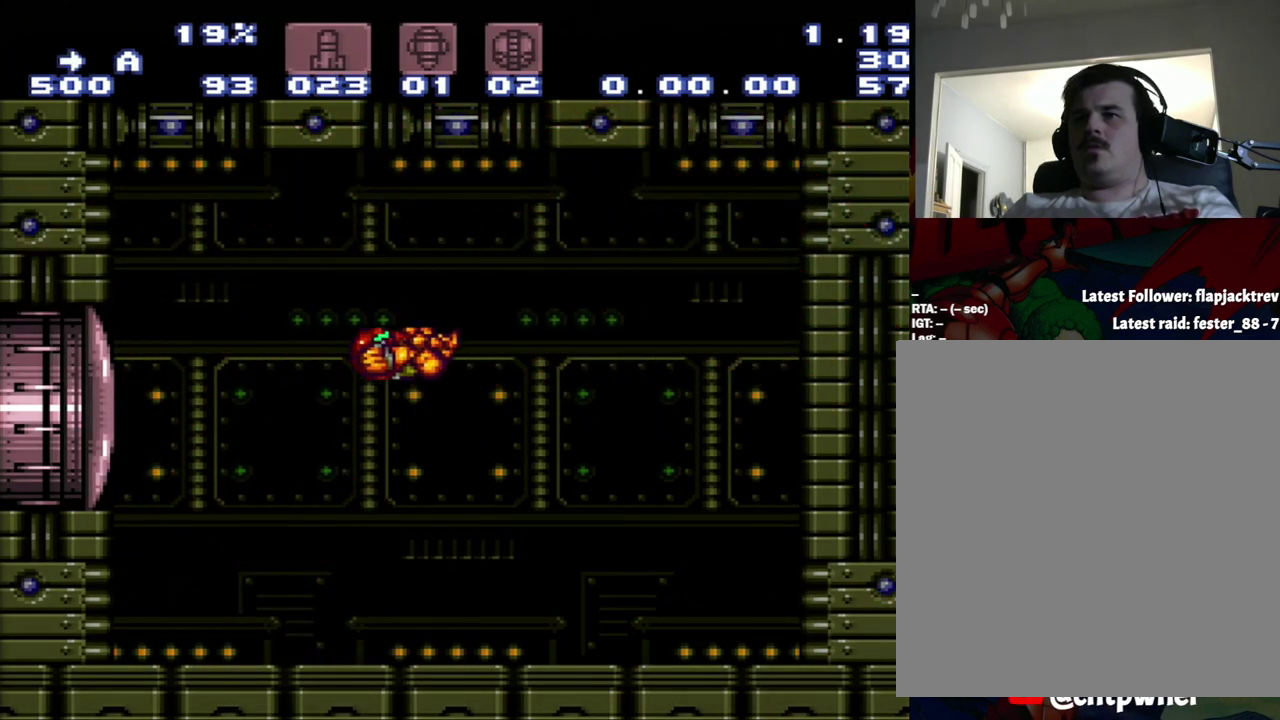
{"buttons": ["A", "DPAD_RIGHT"], "events": []}
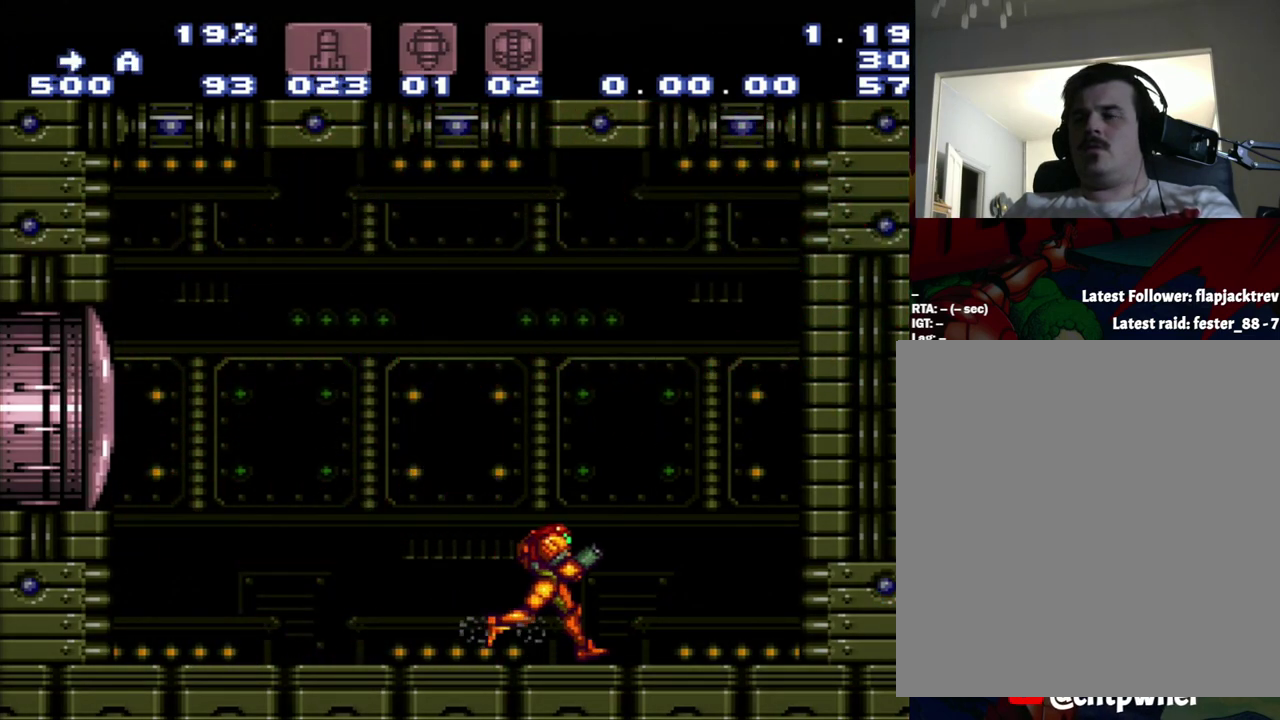
{"buttons": ["R1"], "events": [[83, "DPAD_RIGHT", "up"], [250, "X", "down"], [333, "A", "up"], [333, "X", "up"], [350, "R1", "down"]]}
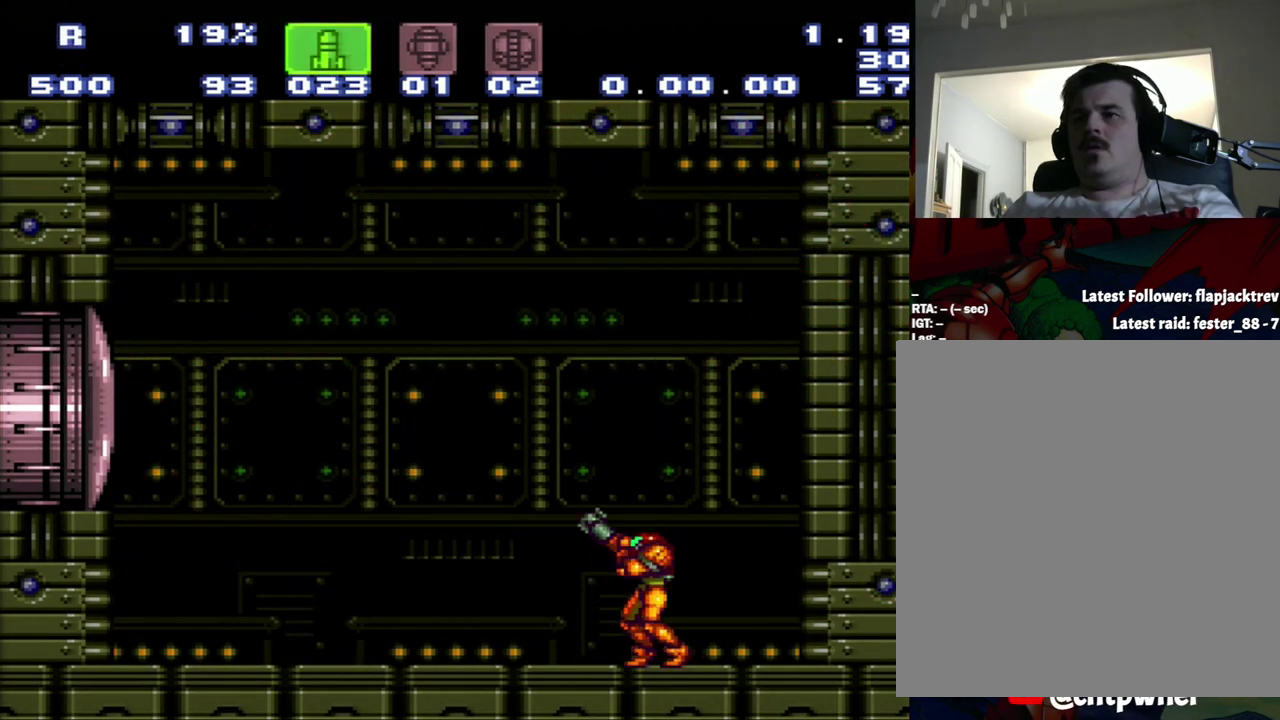
{"buttons": ["R1"], "events": [[333, "DPAD_LEFT", "down"], [383, "DPAD_LEFT", "up"]]}
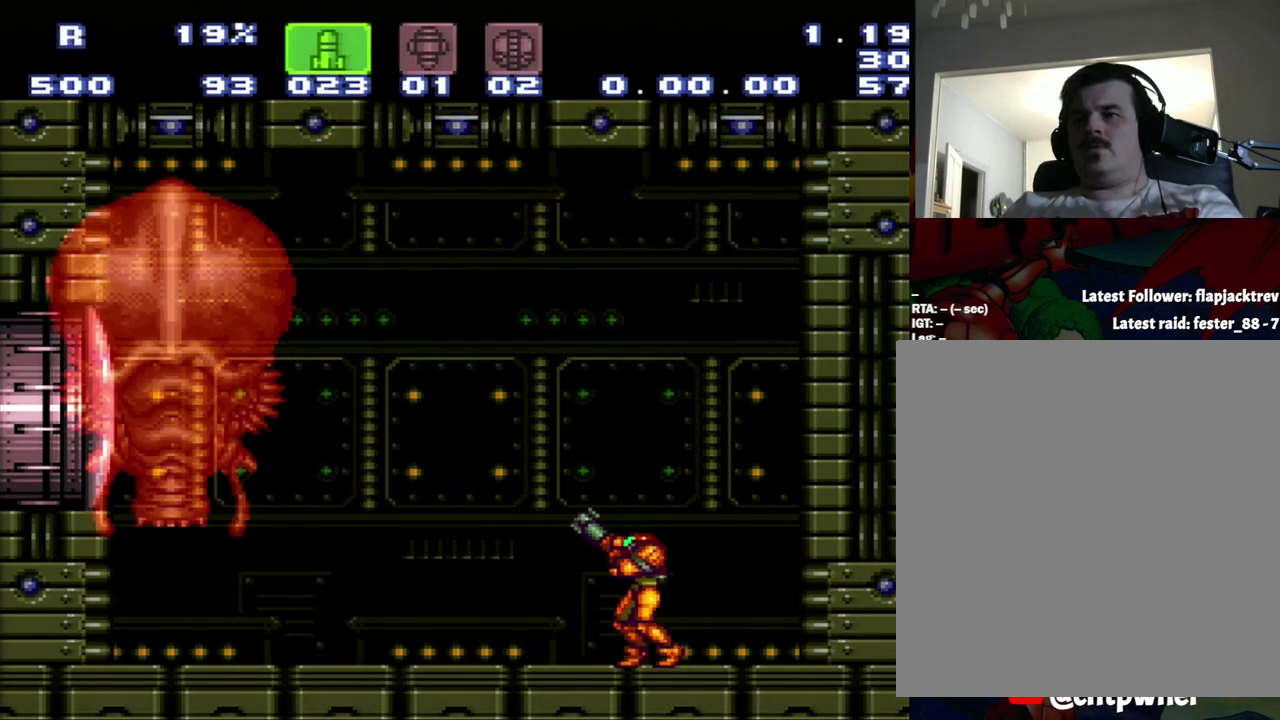
{"buttons": ["R1"], "events": []}
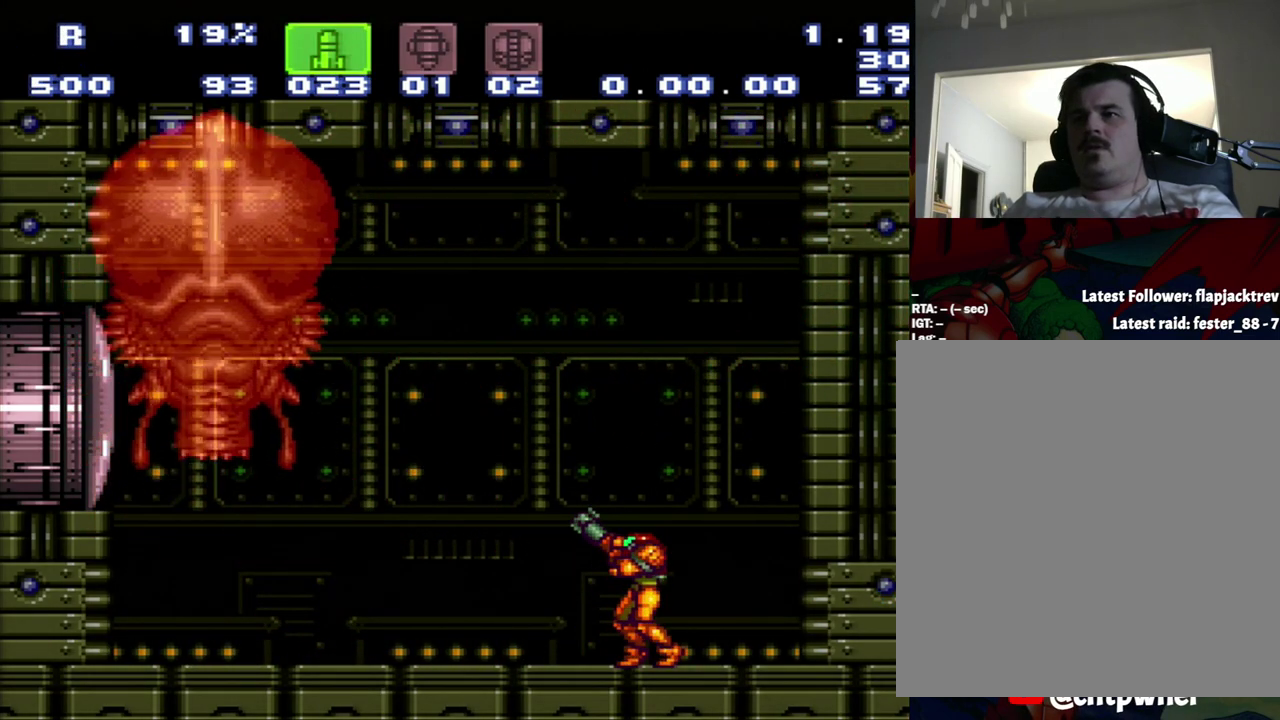
{"buttons": ["R1"], "events": [[150, "Y", "down"], [367, "Y", "up"]]}
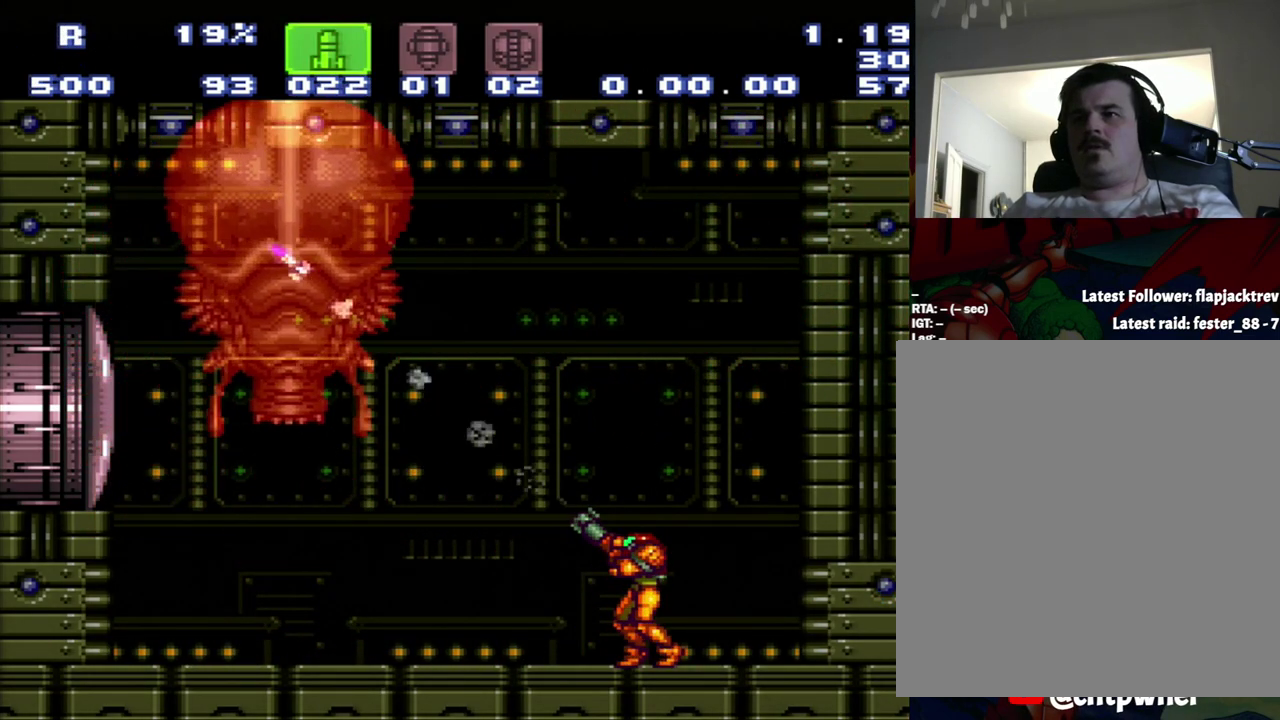
{"buttons": ["Y", "R1"], "events": [[450, "Y", "down"]]}
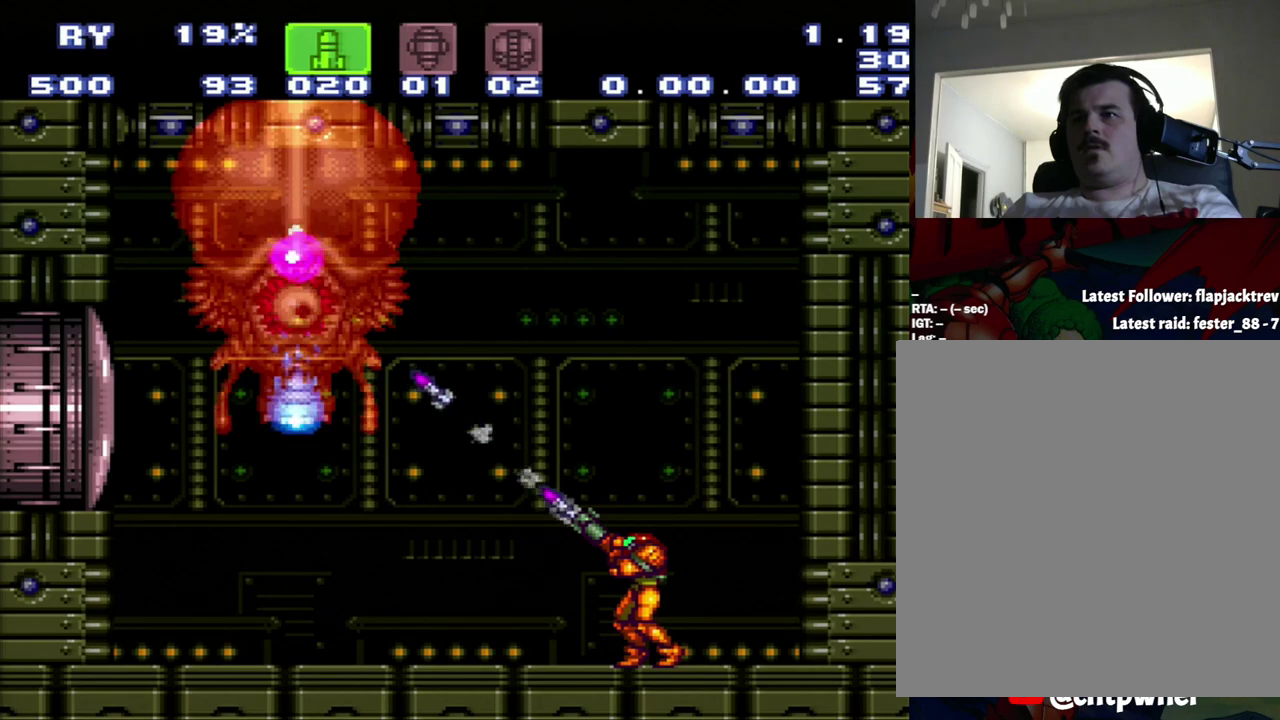
{"buttons": [], "events": [[183, "Y", "up"], [300, "R1", "up"]]}
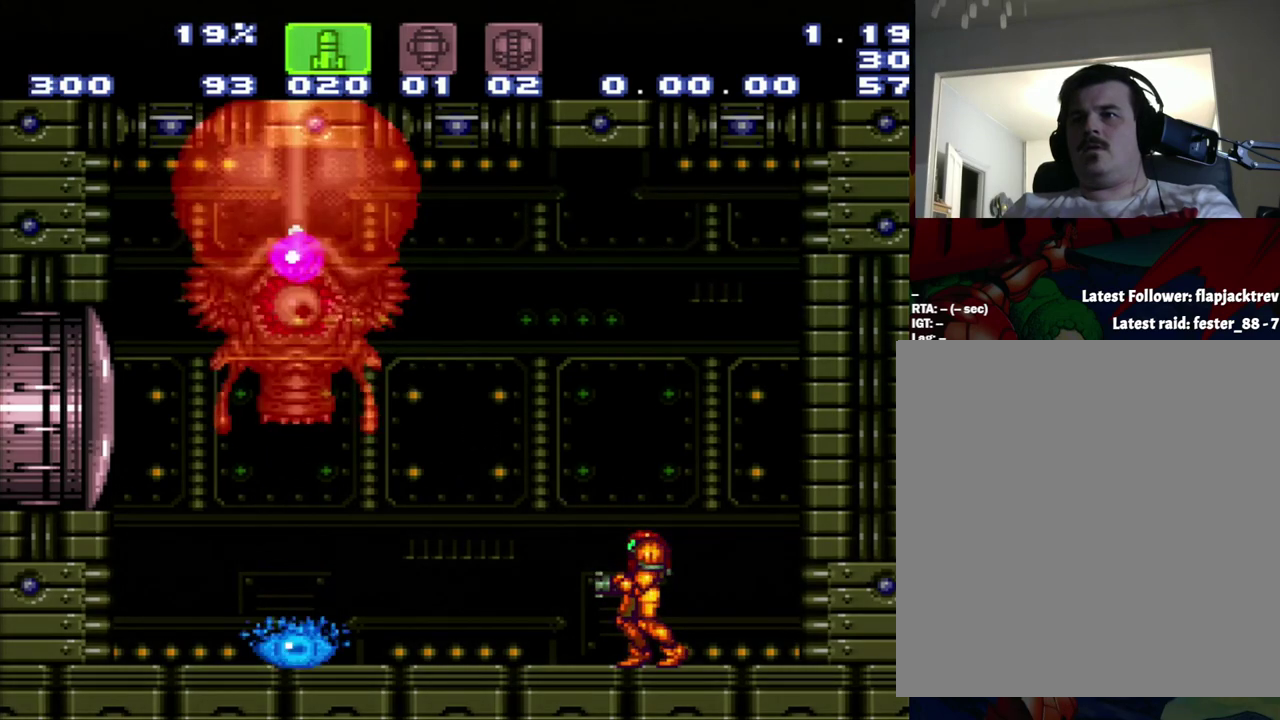
{"buttons": [], "events": [[233, "B", "down"], [500, "B", "up"]]}
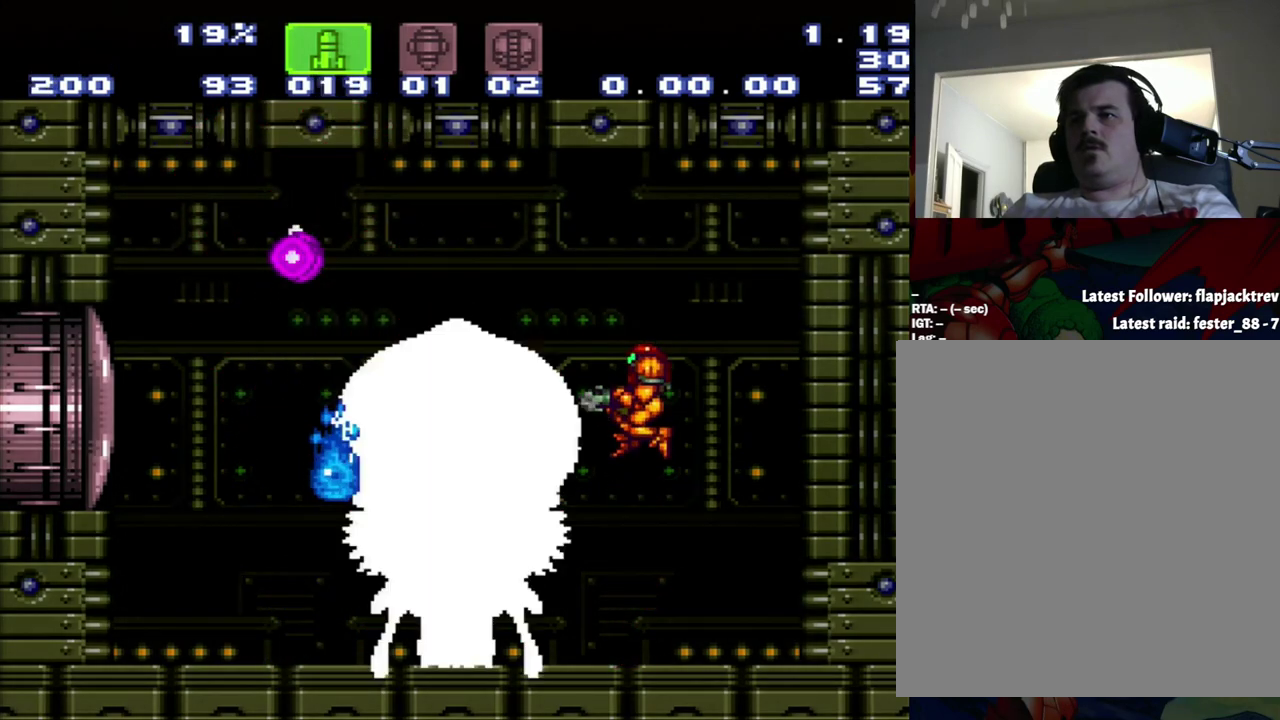
{"buttons": [], "events": []}
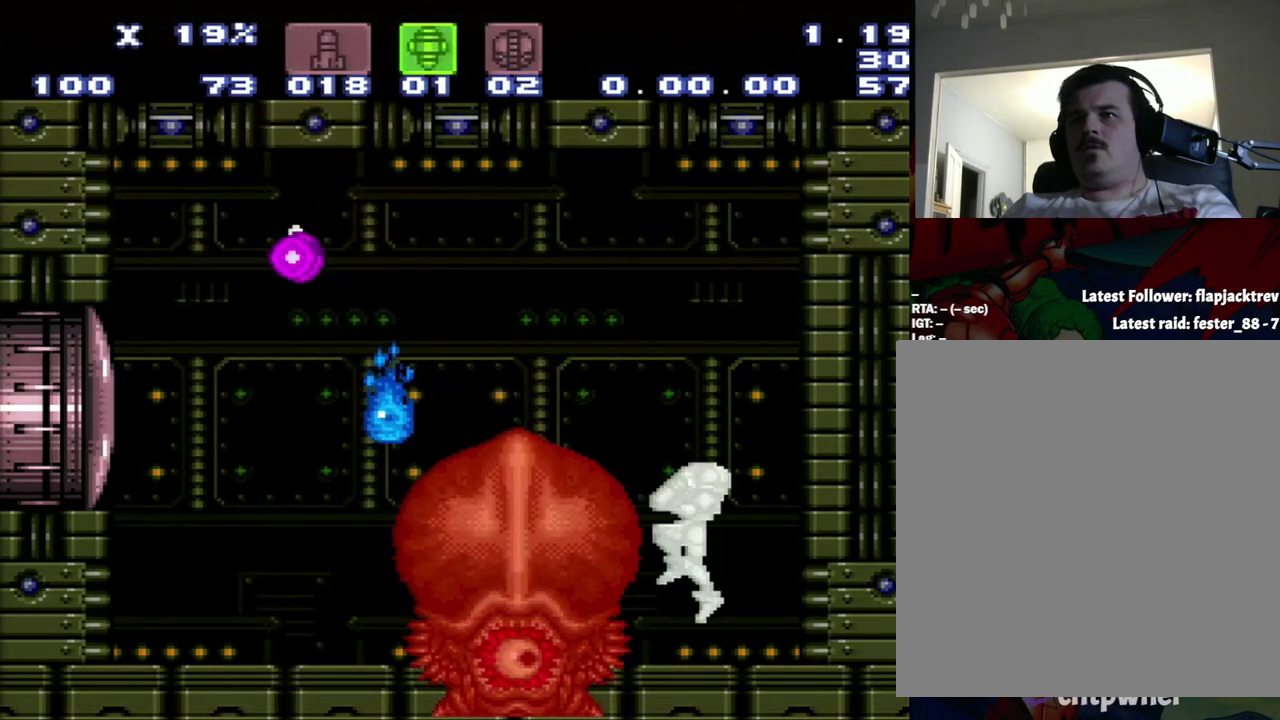
{"buttons": ["DPAD_LEFT"], "events": [[350, "DPAD_LEFT", "down"]]}
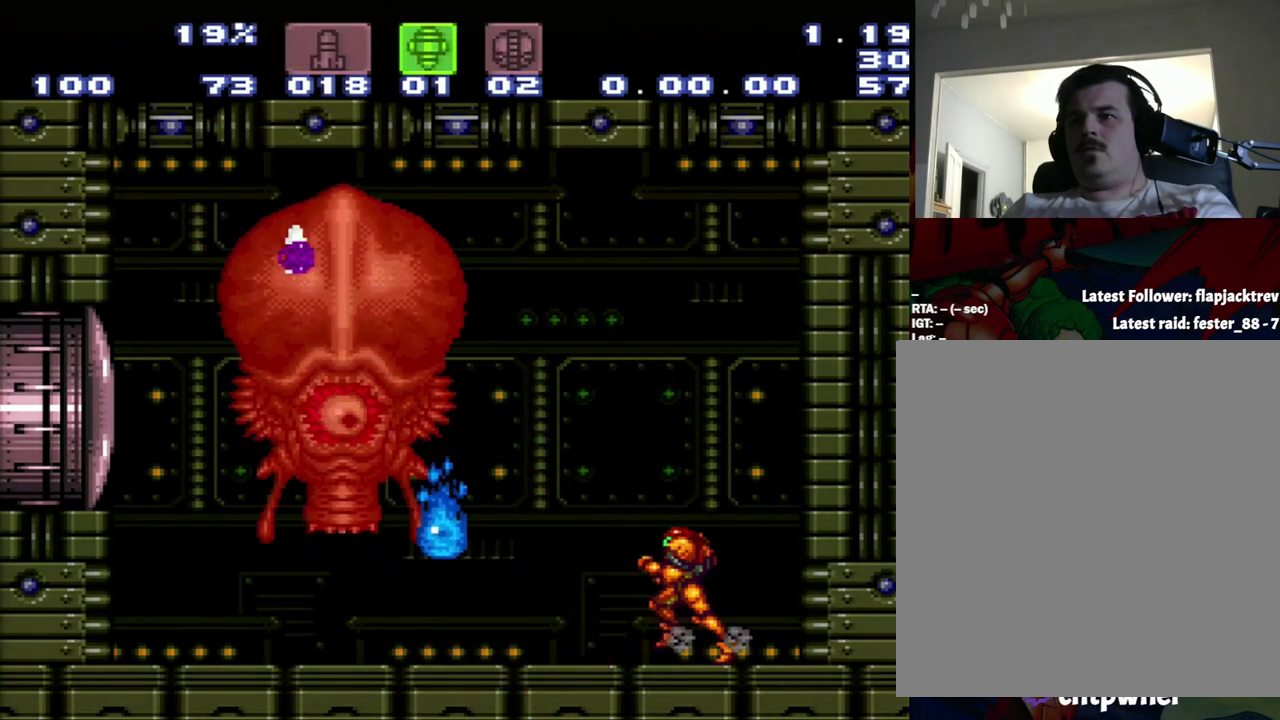
{"buttons": [], "events": [[83, "B", "down"], [83, "DPAD_LEFT", "up"], [350, "B", "up"]]}
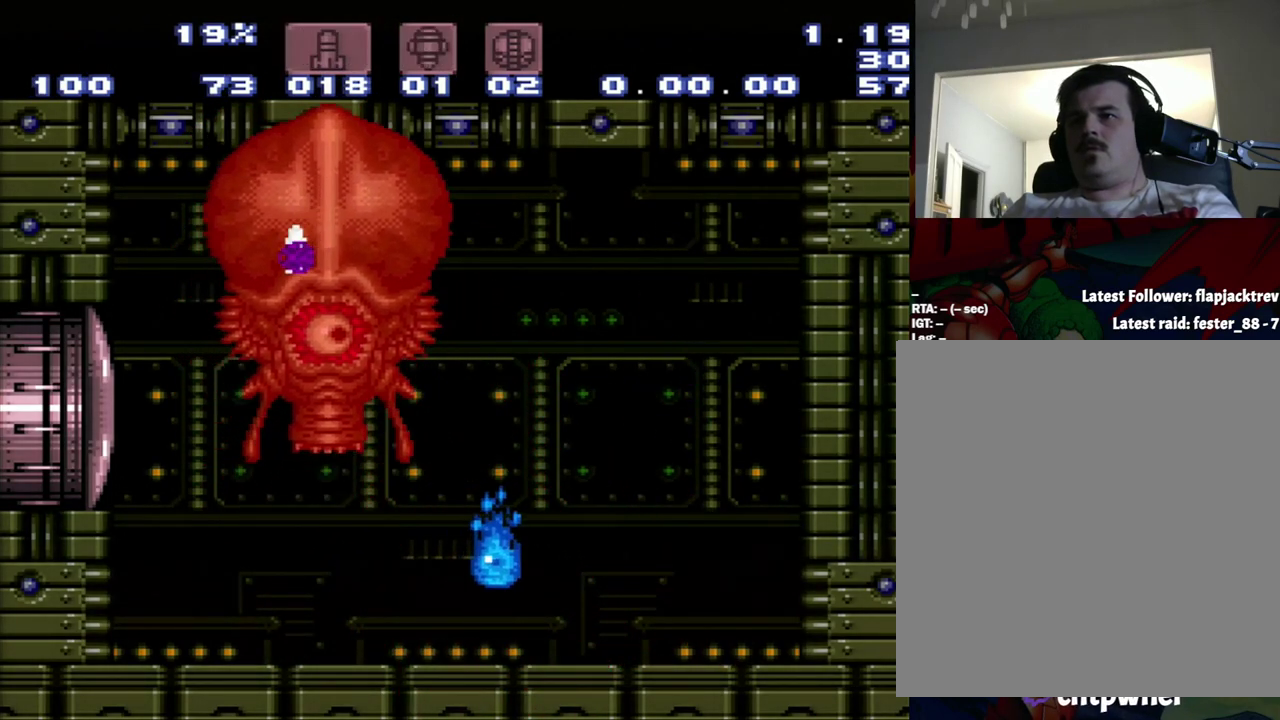
{"buttons": ["DPAD_LEFT"], "events": [[150, "Y", "down"], [400, "Y", "up"], [483, "DPAD_LEFT", "down"]]}
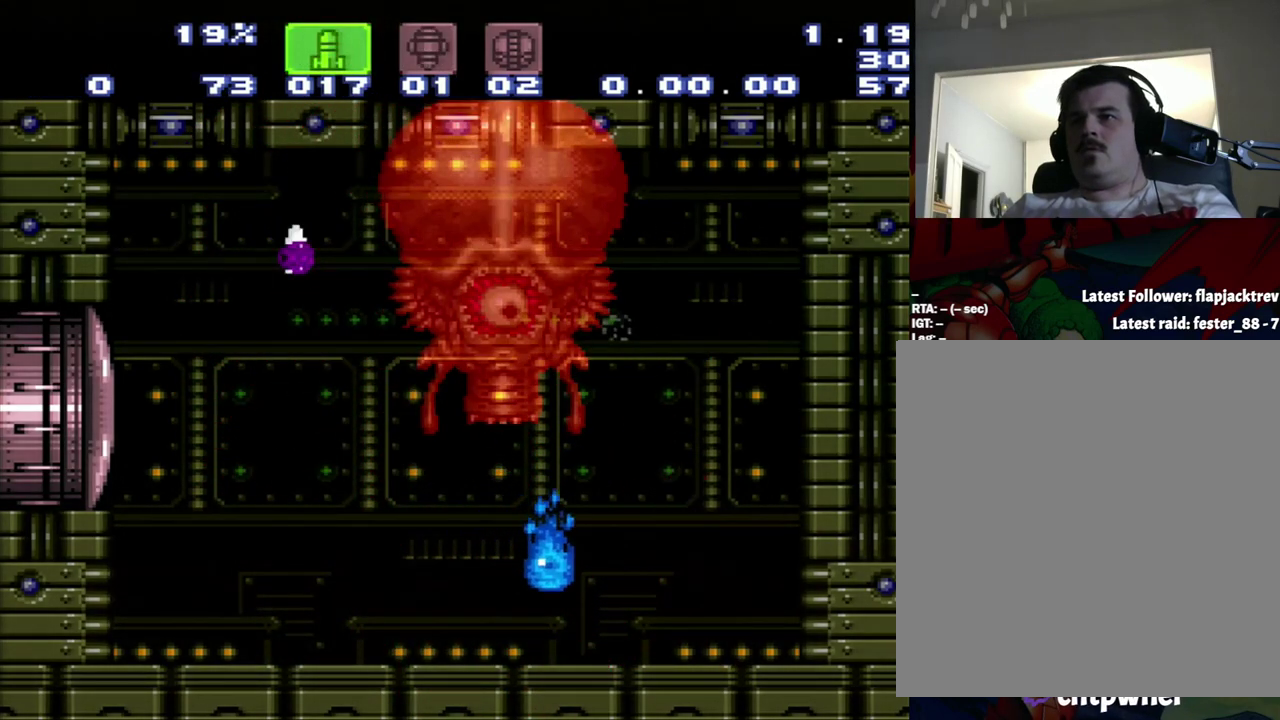
{"buttons": ["A", "DPAD_LEFT"], "events": [[167, "A", "down"], [233, "B", "down"], [450, "B", "up"]]}
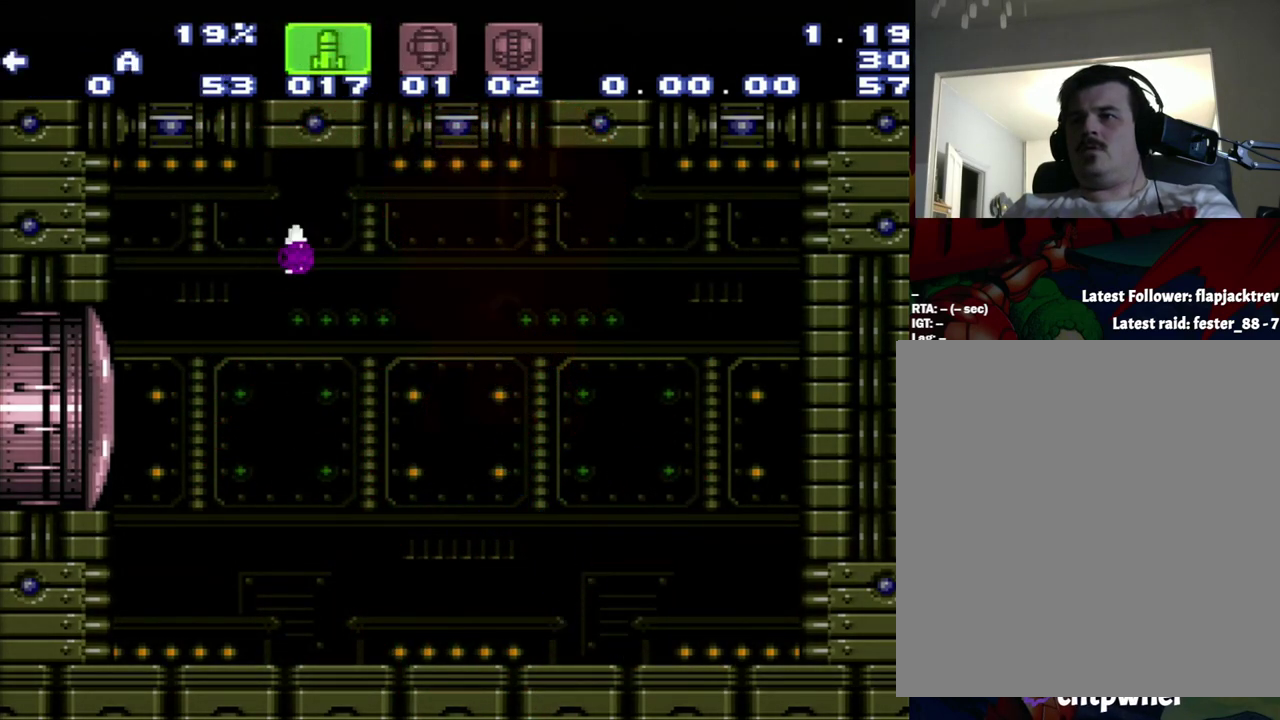
{"buttons": ["A", "DPAD_LEFT"], "events": []}
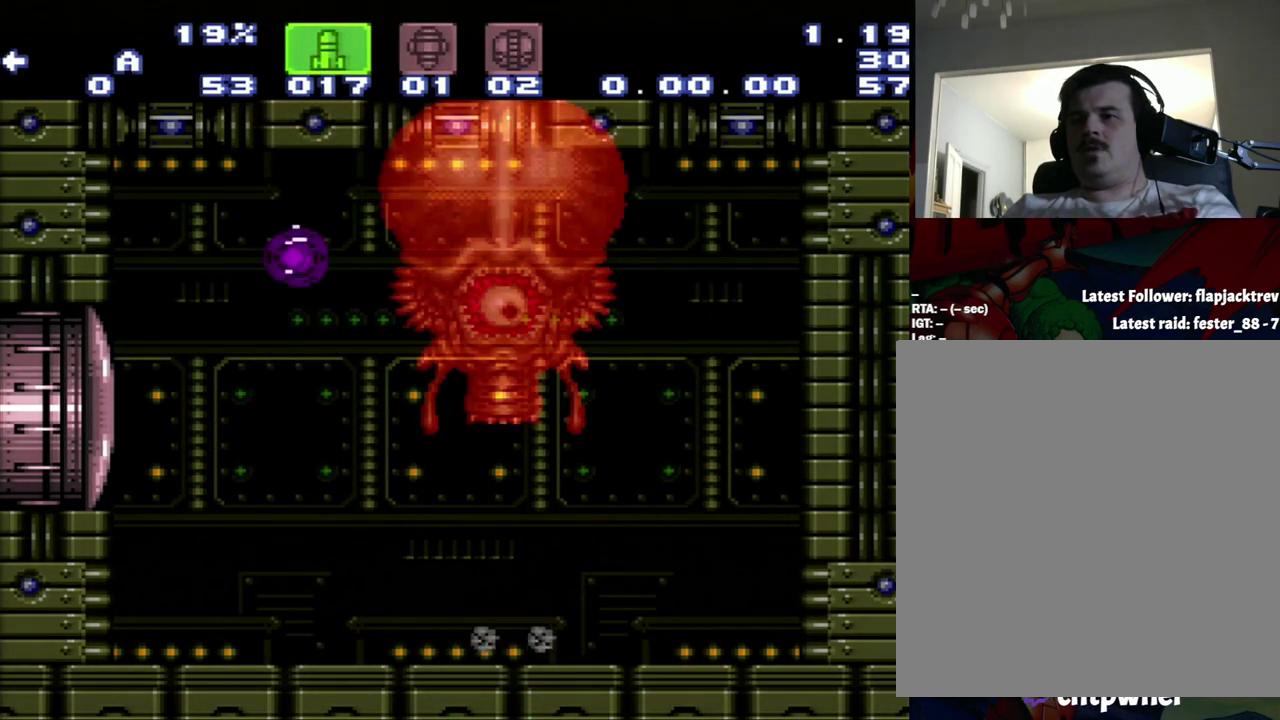
{"buttons": ["A", "B", "DPAD_LEFT"], "events": [[50, "B", "down"]]}
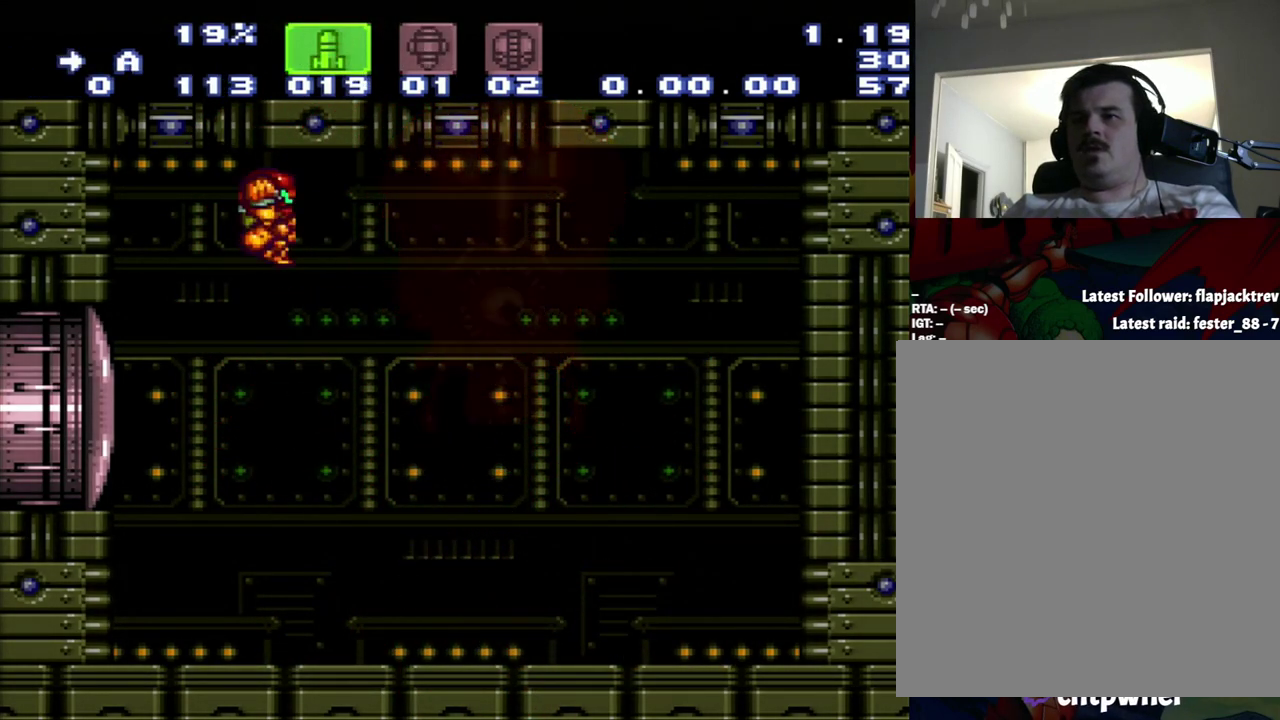
{"buttons": [], "events": [[17, "B", "up"], [17, "DPAD_LEFT", "up"], [17, "DPAD_RIGHT", "down"], [283, "A", "up"], [283, "DPAD_RIGHT", "up"]]}